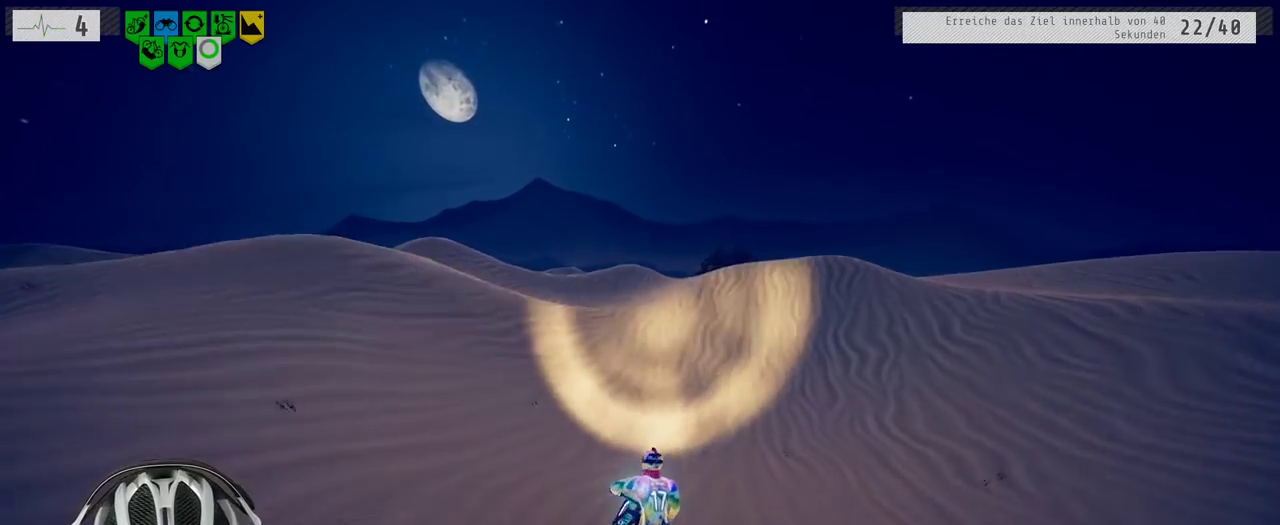
Gameplay with a controller (Xbox layout); each line is a JSON object with the inputs held at the frame after it. "events" lists button and stick changes between this image and that frame as [ms after this image, input, new state], when the widget could be followed in between. Not read: L3 R3.
{"buttons": ["R2"], "left_stick": "center", "right_stick": "left", "events": [[67, "left_stick", "left"], [300, "right_stick", "left"], [433, "left_stick", "center"]]}
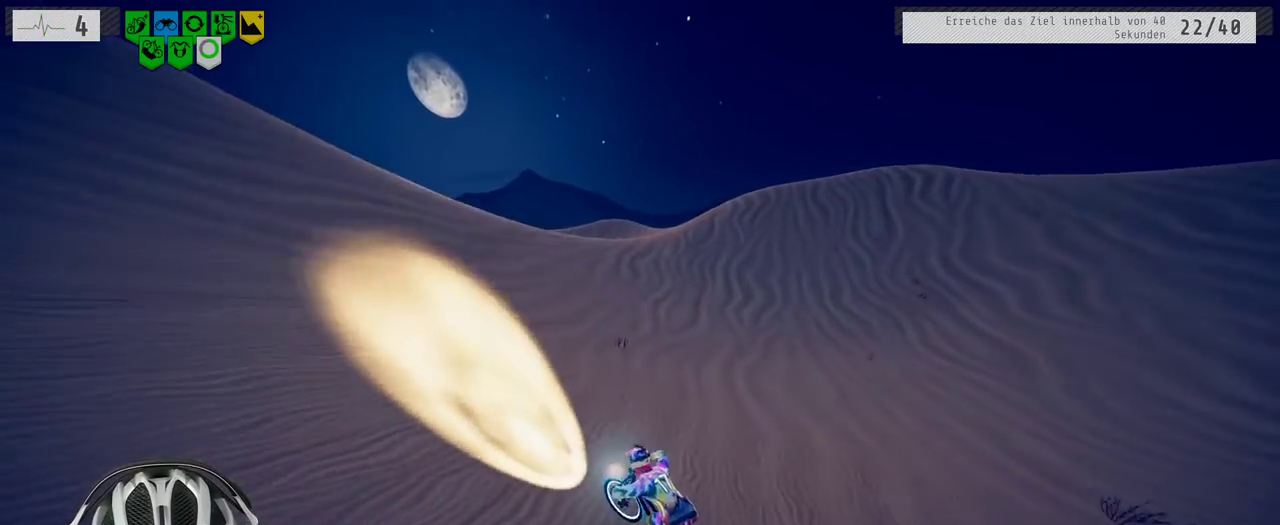
{"buttons": ["R2"], "left_stick": "center", "right_stick": "center", "events": [[83, "left_stick", "left"], [217, "left_stick", "center"], [217, "right_stick", "center"]]}
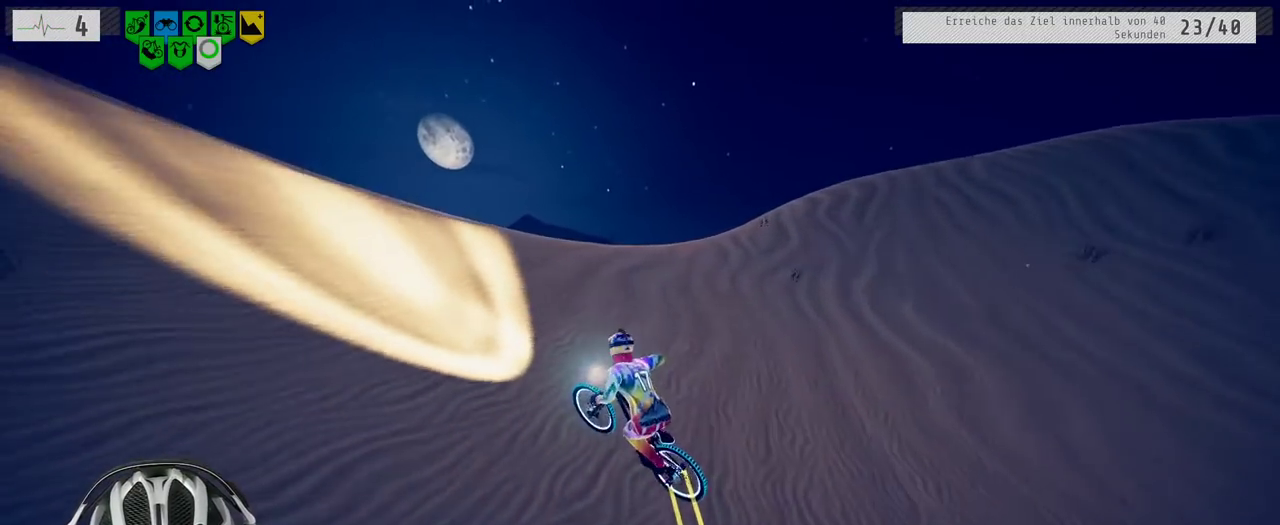
{"buttons": ["R2"], "left_stick": "center", "right_stick": "center", "events": [[350, "left_stick", "right"], [417, "left_stick", "center"]]}
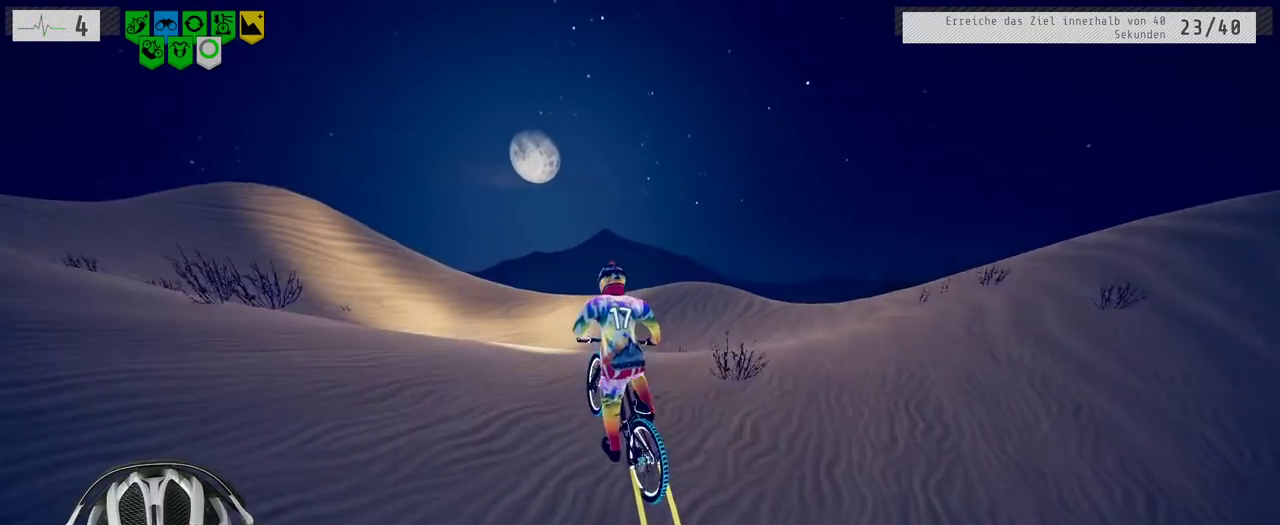
{"buttons": ["R2"], "left_stick": "center", "right_stick": "center", "events": []}
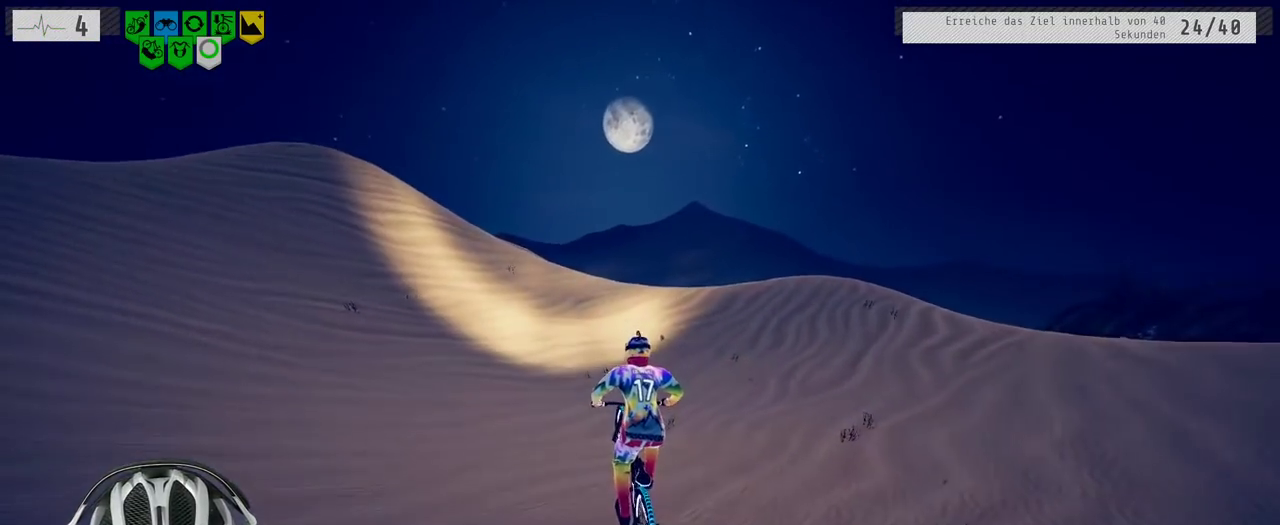
{"buttons": ["R2"], "left_stick": "center", "right_stick": "down", "events": [[250, "left_stick", "right"], [333, "left_stick", "center"], [350, "right_stick", "down"]]}
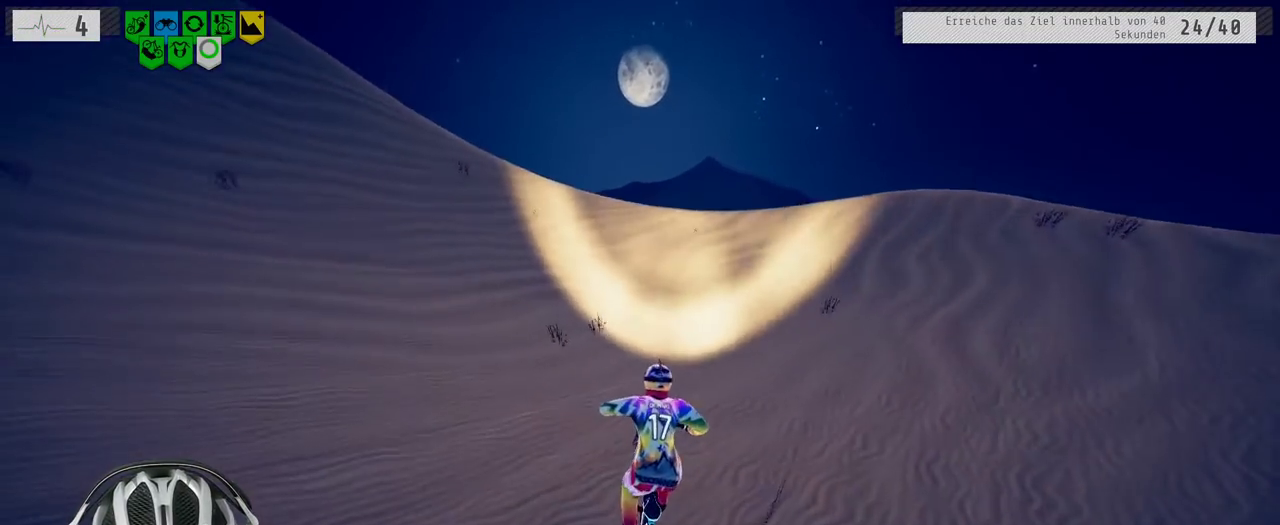
{"buttons": ["R2"], "left_stick": "center", "right_stick": "down", "events": []}
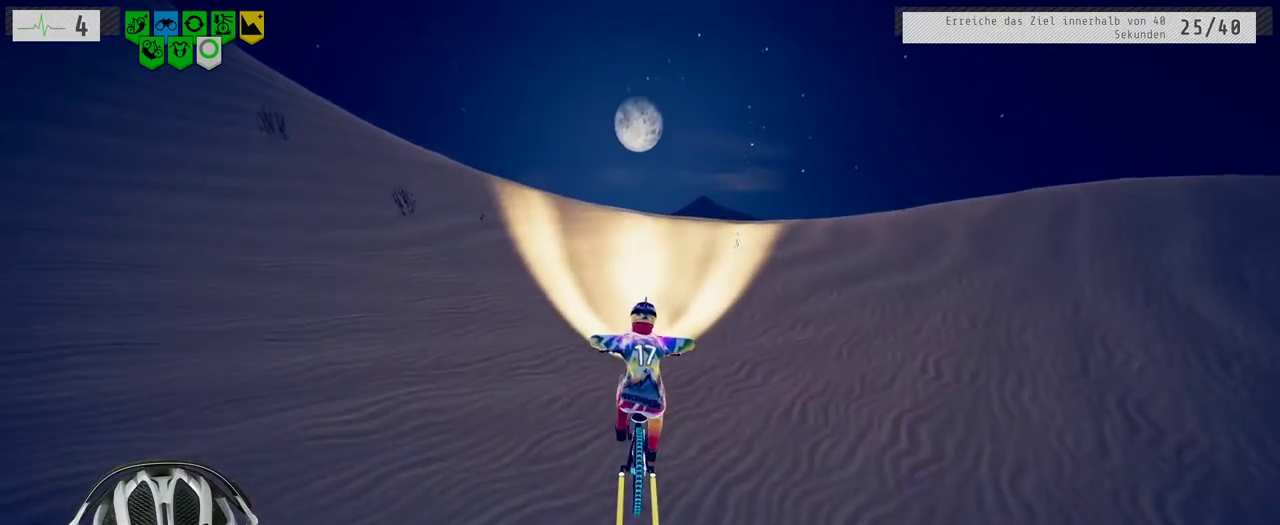
{"buttons": ["L1", "R2"], "left_stick": "left", "right_stick": "up-right"}
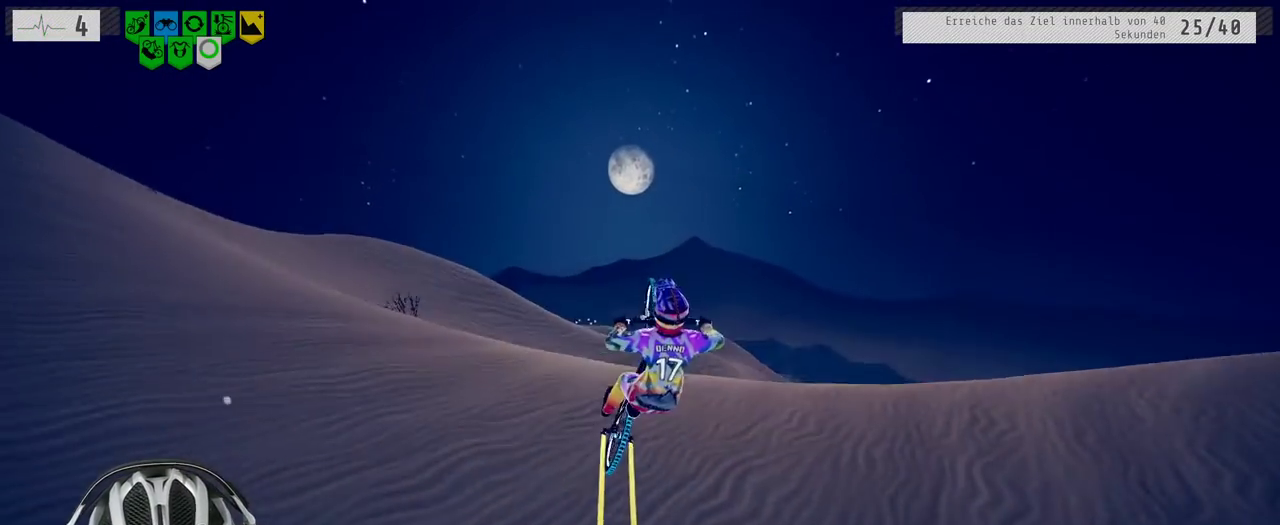
{"buttons": ["R2"], "left_stick": "left", "right_stick": "center"}
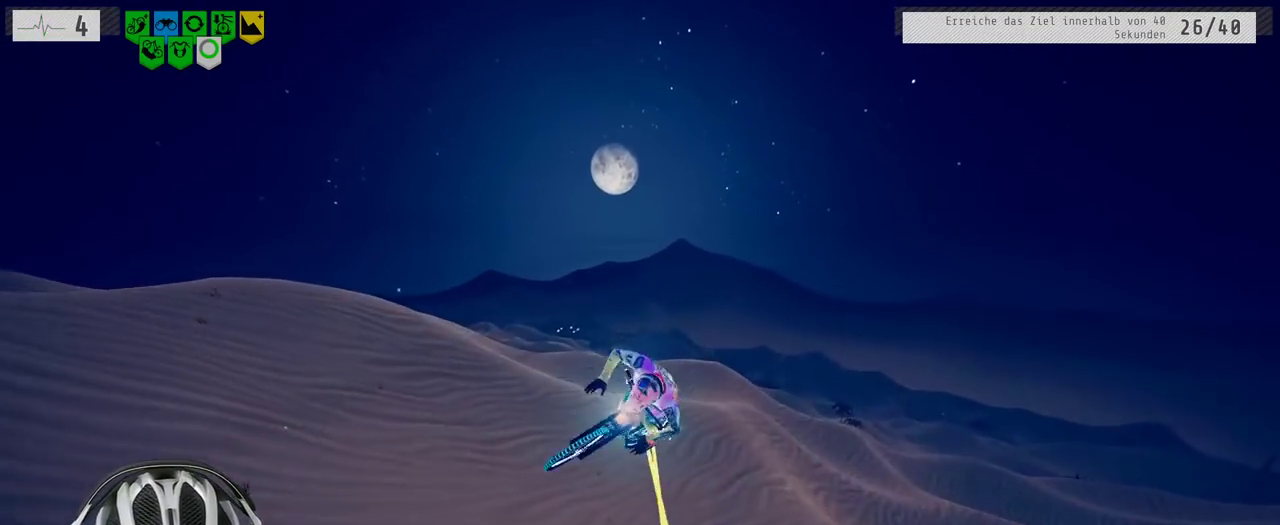
{"buttons": ["R2"], "left_stick": "center", "right_stick": "center", "events": [[383, "left_stick", "center"]]}
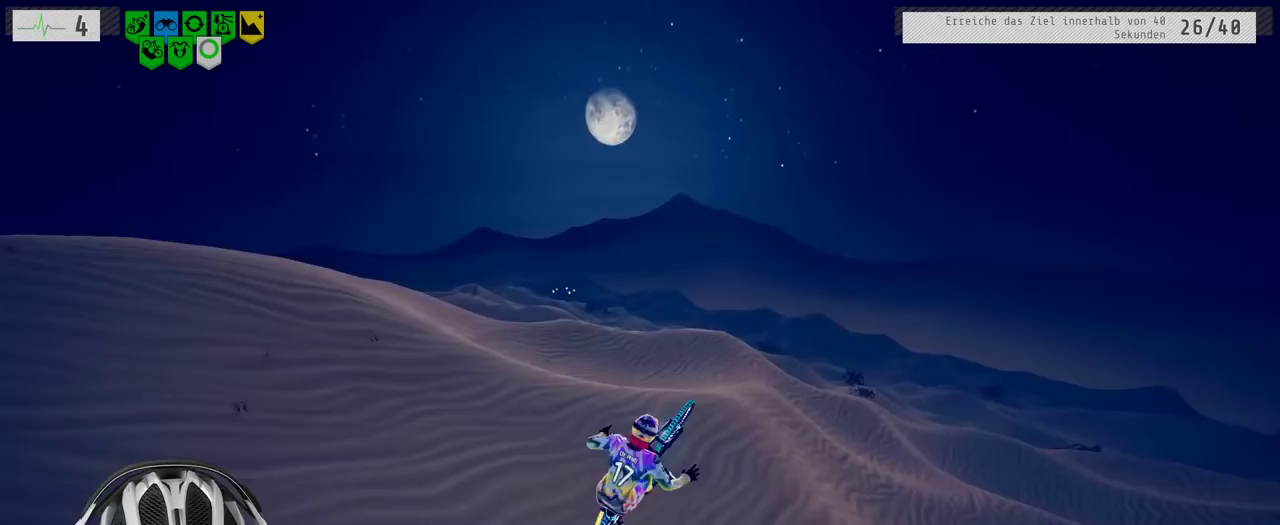
{"buttons": ["R2"], "left_stick": "right", "right_stick": "center", "events": [[83, "left_stick", "up"], [133, "left_stick", "up-right"], [283, "left_stick", "center"], [483, "left_stick", "right"]]}
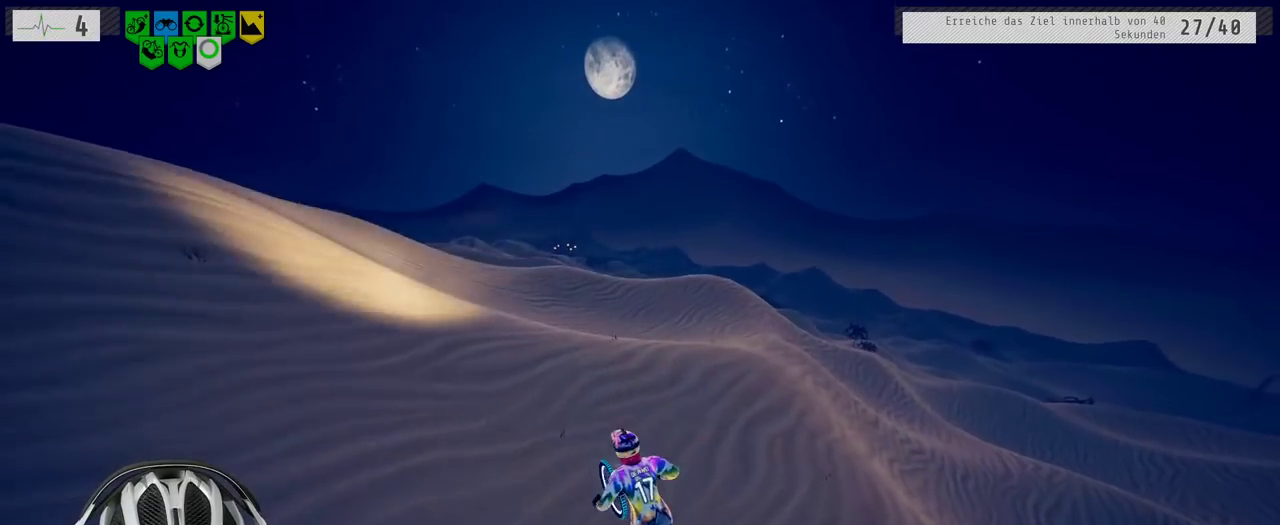
{"buttons": ["R2"], "left_stick": "down-right", "right_stick": "center", "events": [[83, "left_stick", "center"], [333, "left_stick", "down"], [467, "left_stick", "down-right"]]}
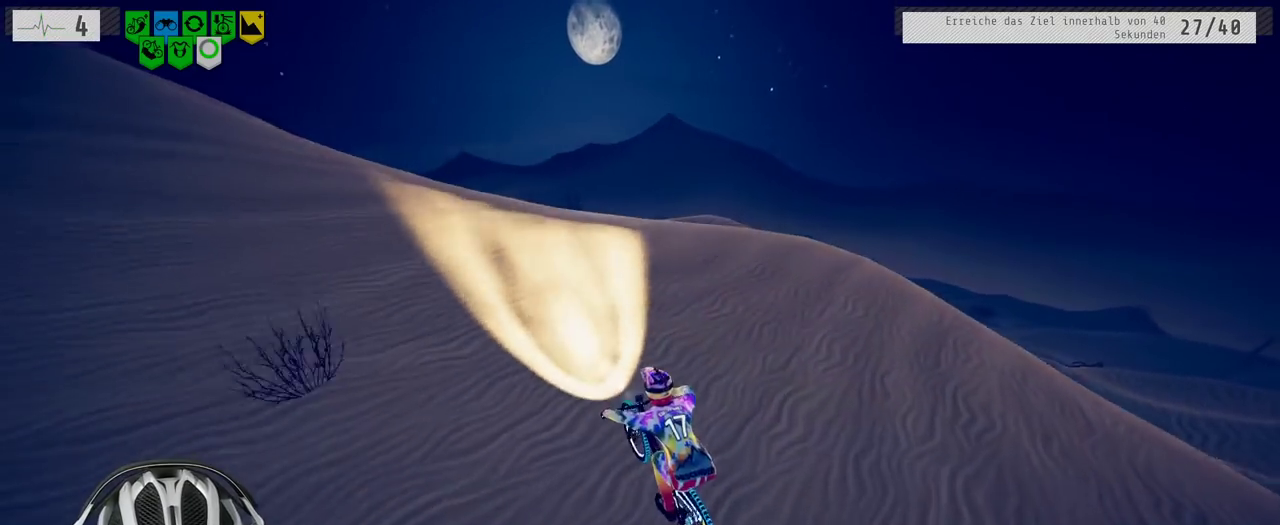
{"buttons": ["R2"], "left_stick": "down", "right_stick": "up", "events": [[83, "left_stick", "center"], [217, "right_stick", "down"], [333, "left_stick", "down-right"], [383, "left_stick", "down"], [383, "right_stick", "up"]]}
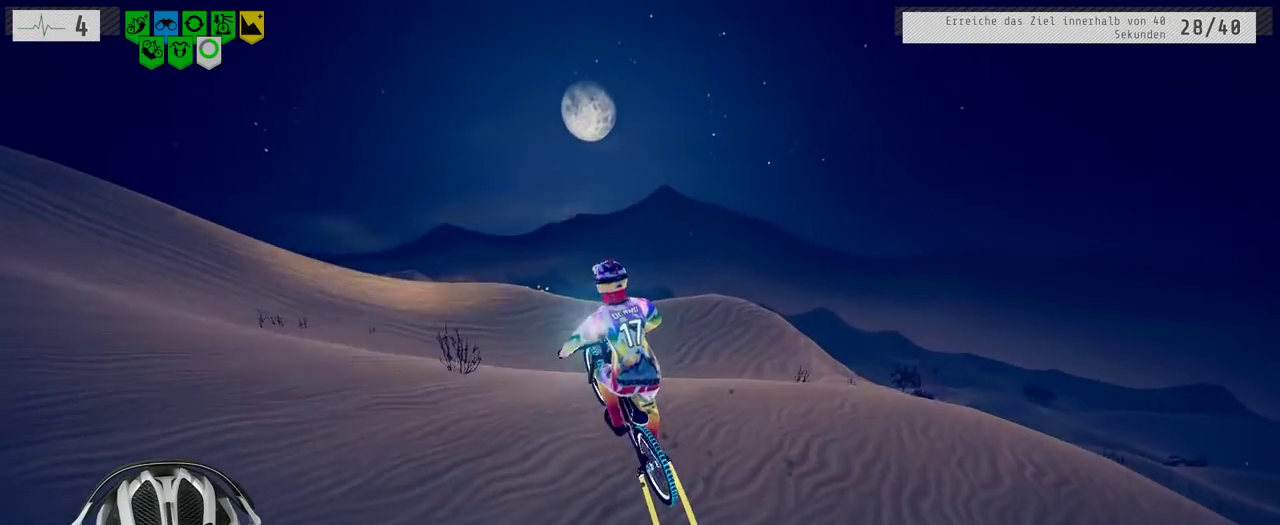
{"buttons": ["R2"], "left_stick": "down", "right_stick": "center", "events": [[67, "right_stick", "center"]]}
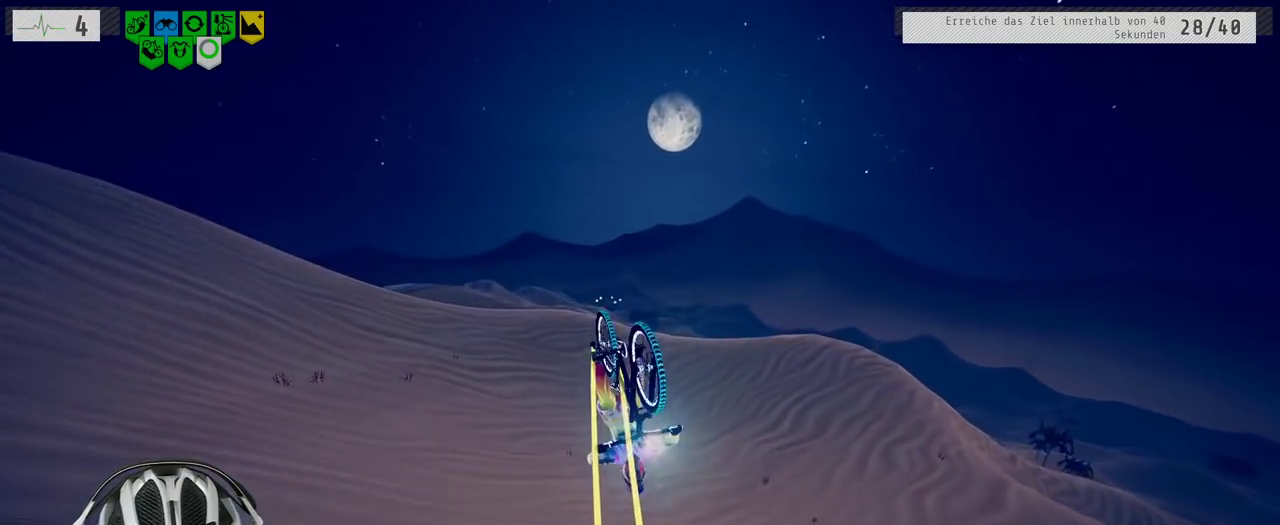
{"buttons": ["R2"], "left_stick": "up-left", "right_stick": "center", "events": [[267, "left_stick", "center"], [483, "left_stick", "up-left"]]}
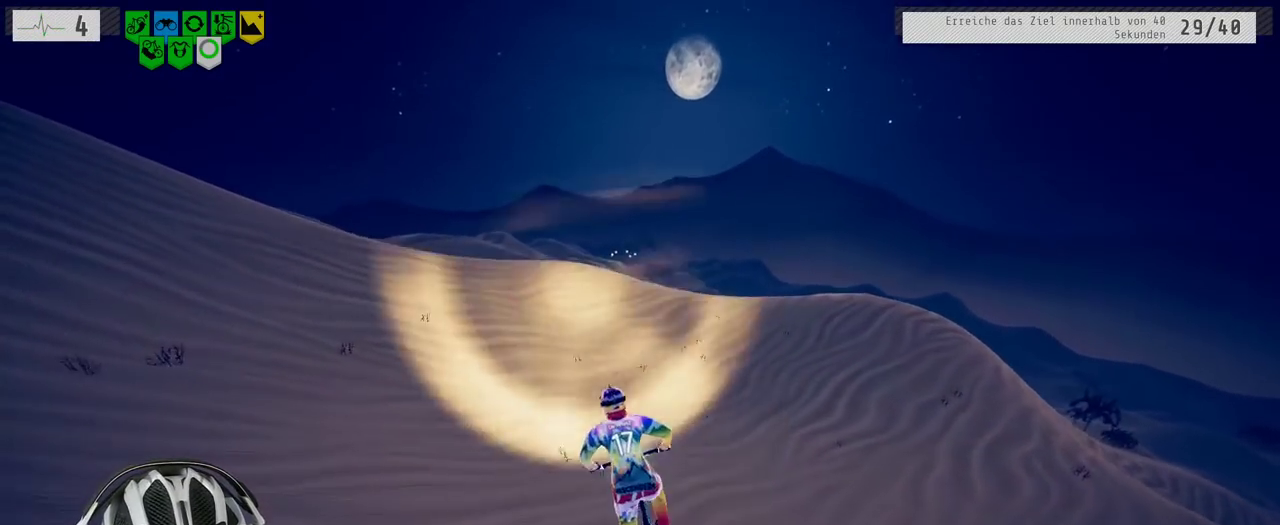
{"buttons": ["R2"], "left_stick": "right", "right_stick": "down", "events": [[33, "left_stick", "up"], [233, "left_stick", "center"], [383, "left_stick", "right"], [500, "right_stick", "down"]]}
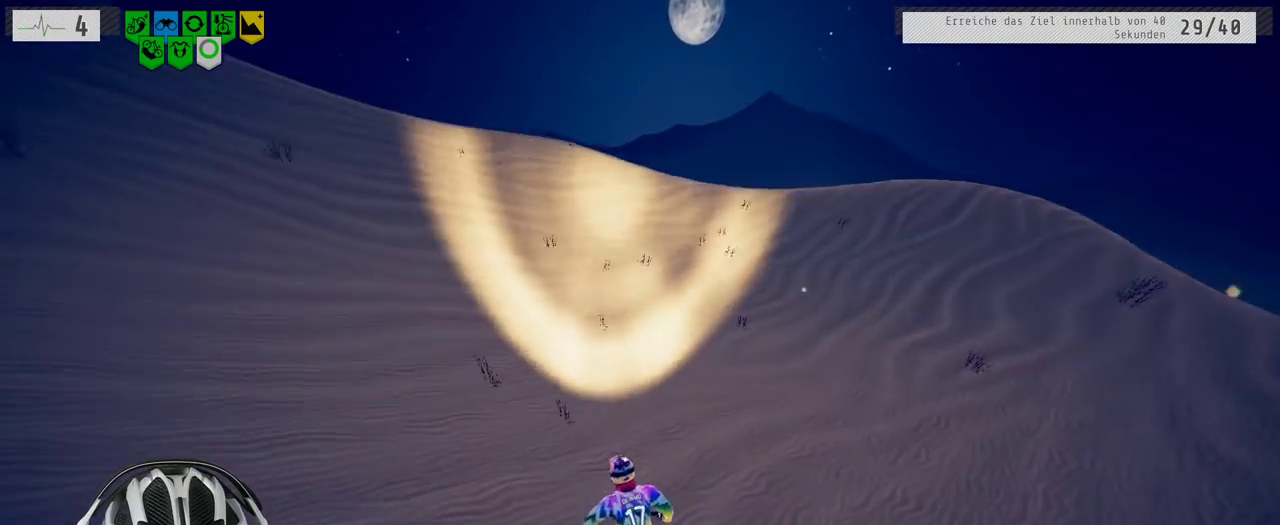
{"buttons": ["R2"], "left_stick": "center", "right_stick": "down", "events": [[117, "left_stick", "center"]]}
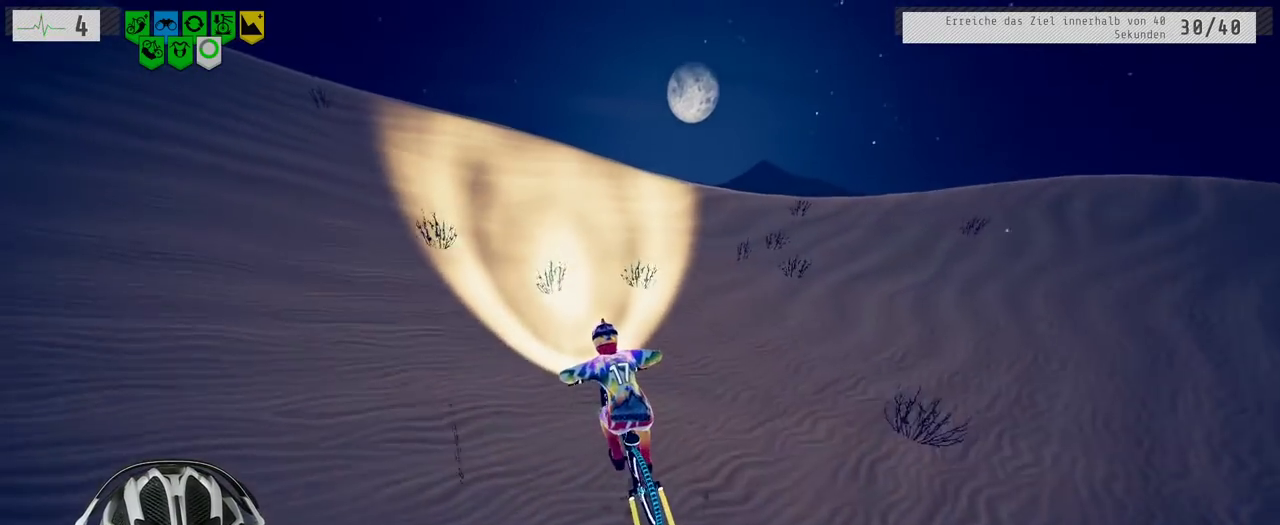
{"buttons": ["R2"], "left_stick": "right", "right_stick": "down", "events": [[383, "left_stick", "right"]]}
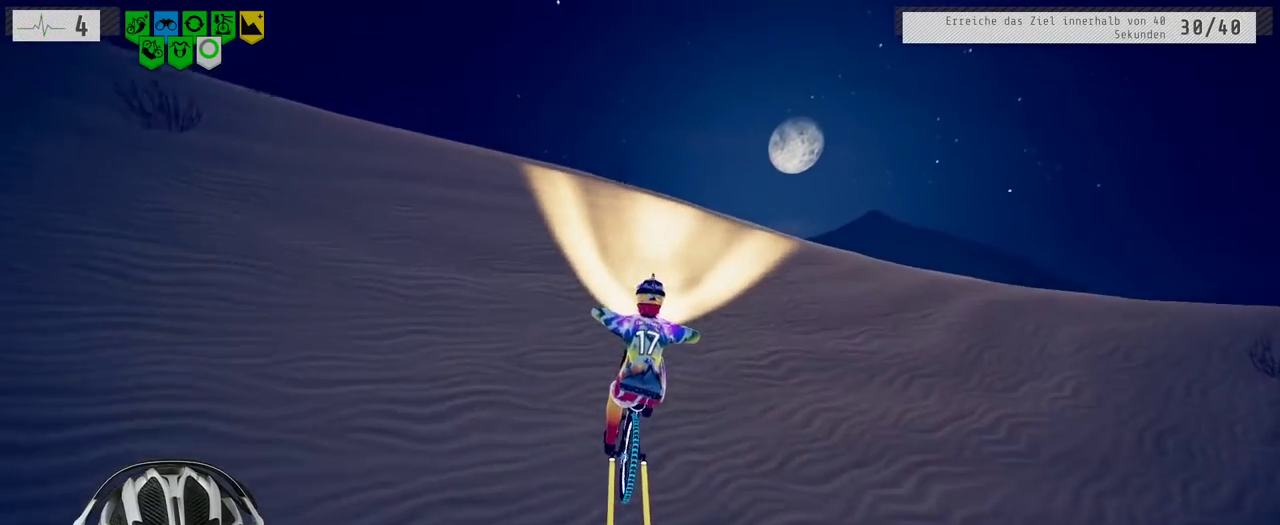
{"buttons": ["L1", "R2"], "left_stick": "down", "right_stick": "down", "events": [[17, "left_stick", "center"], [83, "left_stick", "down"], [133, "L1", "down"], [133, "right_stick", "up"], [367, "right_stick", "down"]]}
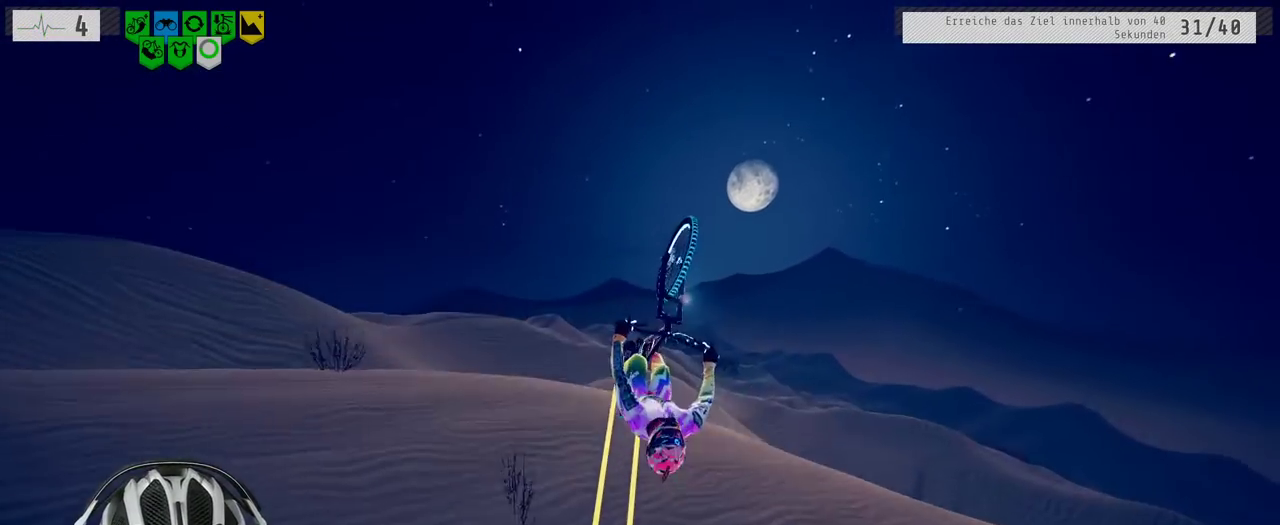
{"buttons": ["R2"], "left_stick": "down", "right_stick": "center", "events": [[83, "right_stick", "up"], [400, "L1", "up"], [400, "right_stick", "center"]]}
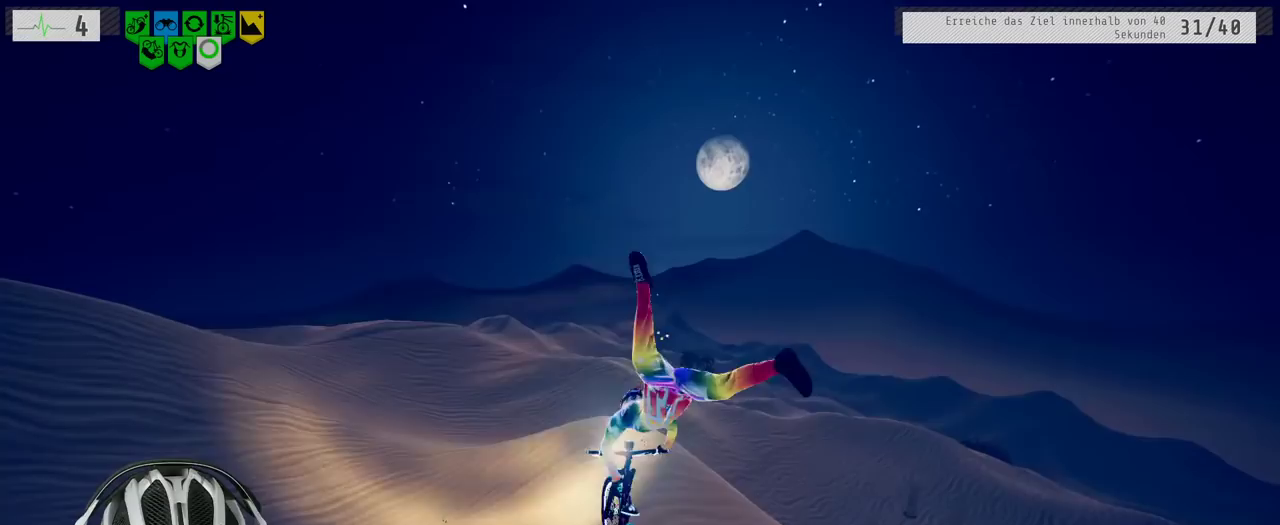
{"buttons": ["R2"], "left_stick": "down", "right_stick": "center", "events": []}
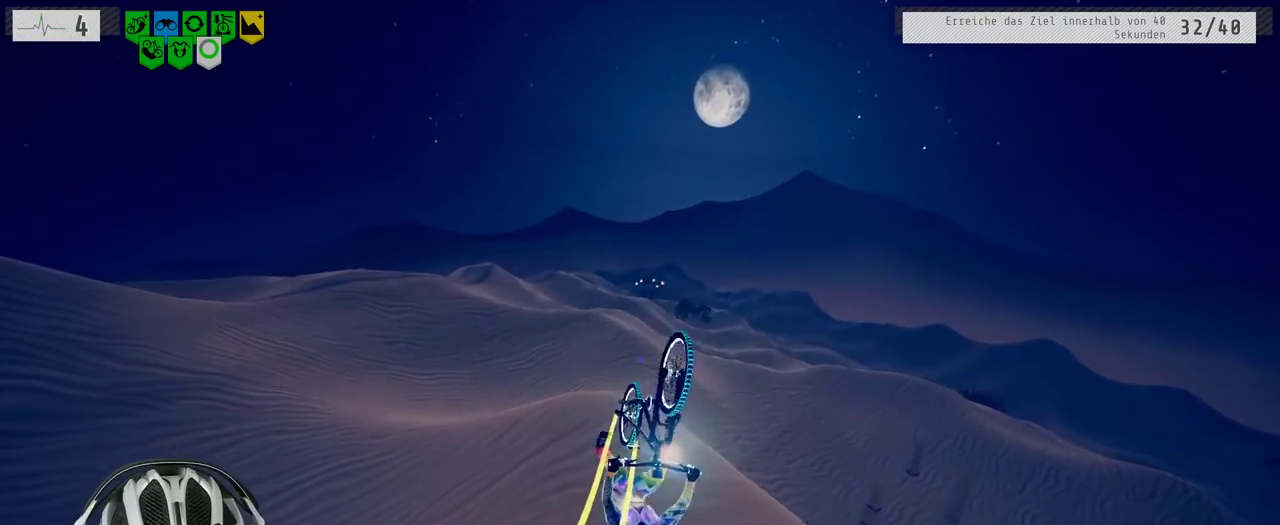
{"buttons": ["R2"], "left_stick": "up", "right_stick": "down", "events": [[283, "left_stick", "center"], [433, "left_stick", "up-left"], [500, "left_stick", "up"], [500, "right_stick", "down"]]}
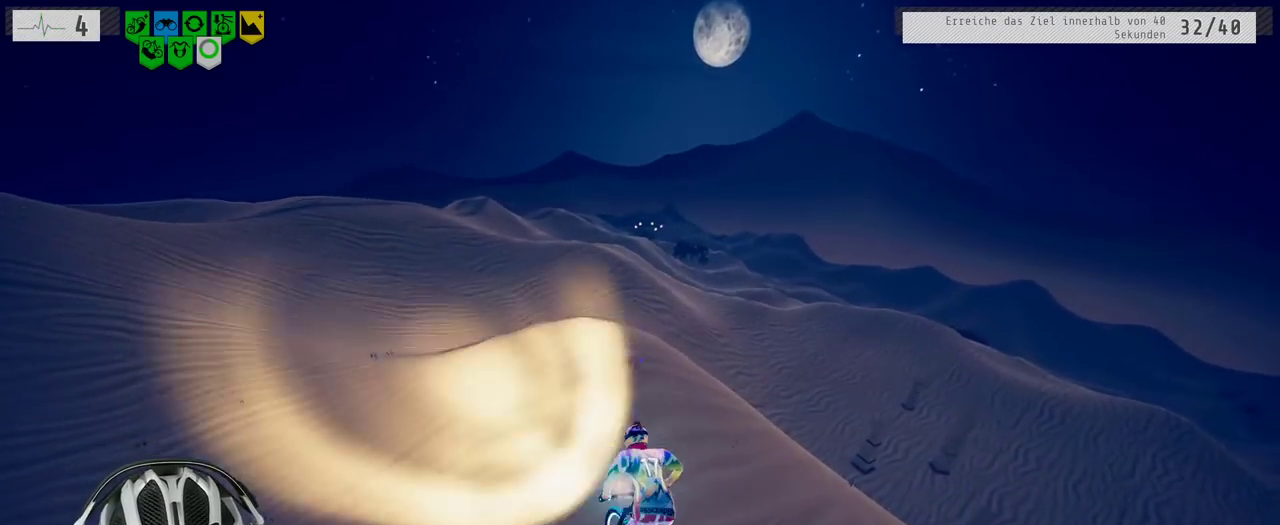
{"buttons": ["R2"], "left_stick": "center", "right_stick": "left", "events": [[83, "left_stick", "center"], [167, "left_stick", "left"], [350, "left_stick", "up-left"], [350, "right_stick", "down-left"], [400, "right_stick", "left"], [417, "left_stick", "center"]]}
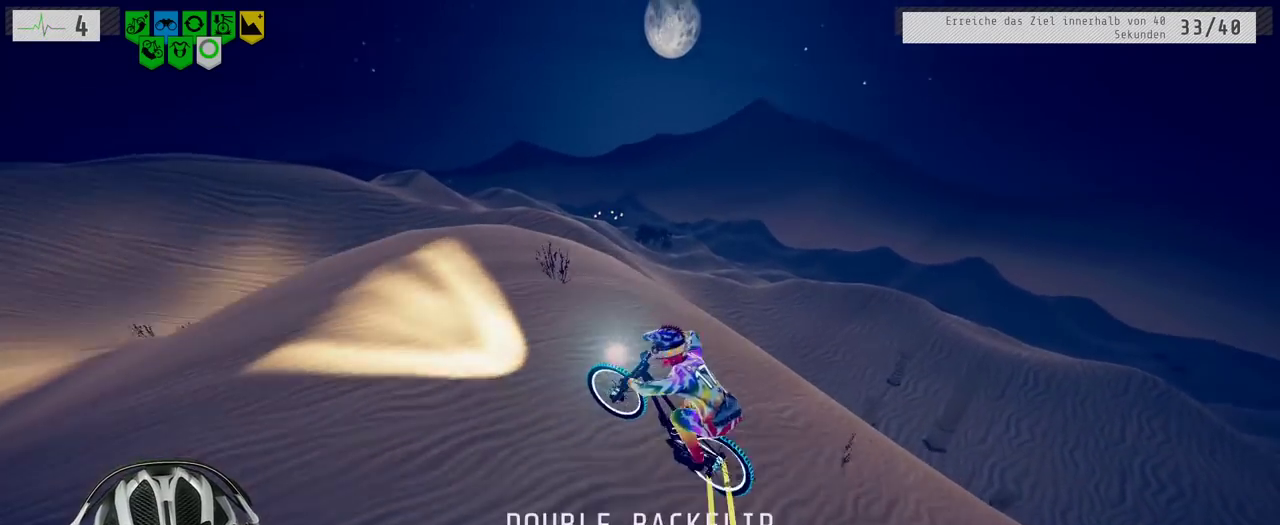
{"buttons": ["R2"], "left_stick": "up-right", "right_stick": "center", "events": [[100, "left_stick", "left"], [217, "left_stick", "center"], [400, "left_stick", "up-right"], [417, "right_stick", "center"]]}
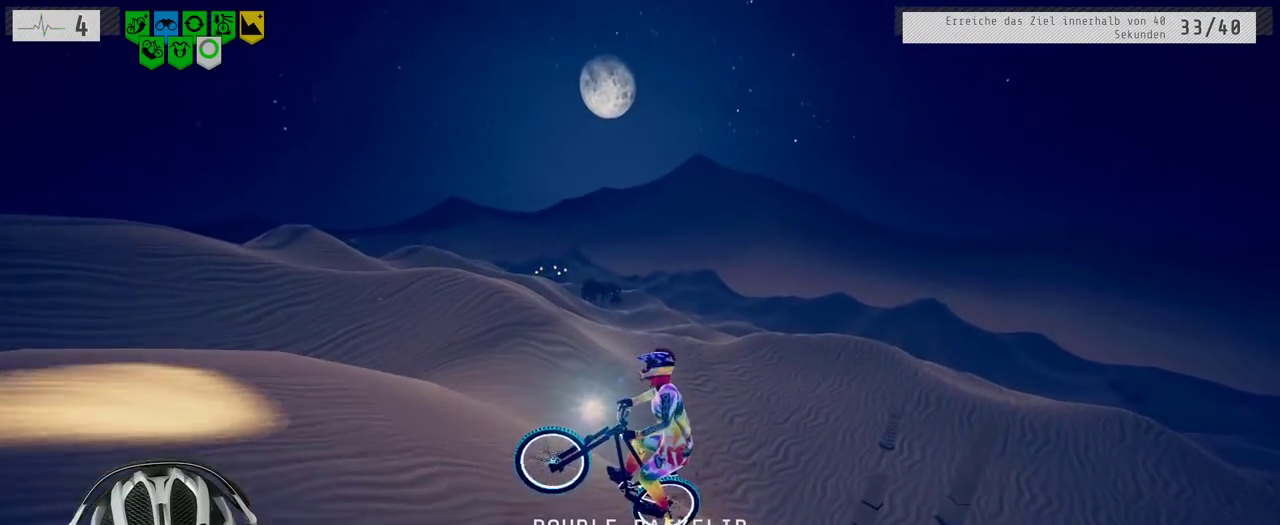
{"buttons": ["R2"], "left_stick": "right", "right_stick": "center", "events": [[17, "left_stick", "right"]]}
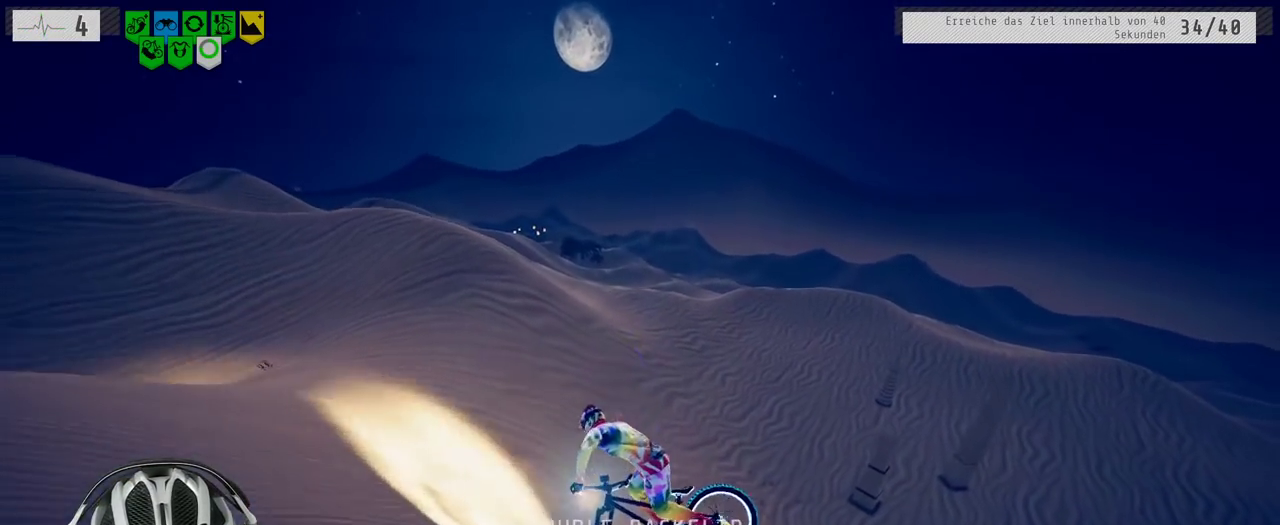
{"buttons": ["R2"], "left_stick": "left", "right_stick": "center", "events": [[17, "left_stick", "down-right"], [183, "left_stick", "right"], [233, "left_stick", "center"], [450, "left_stick", "up-left"], [500, "left_stick", "left"]]}
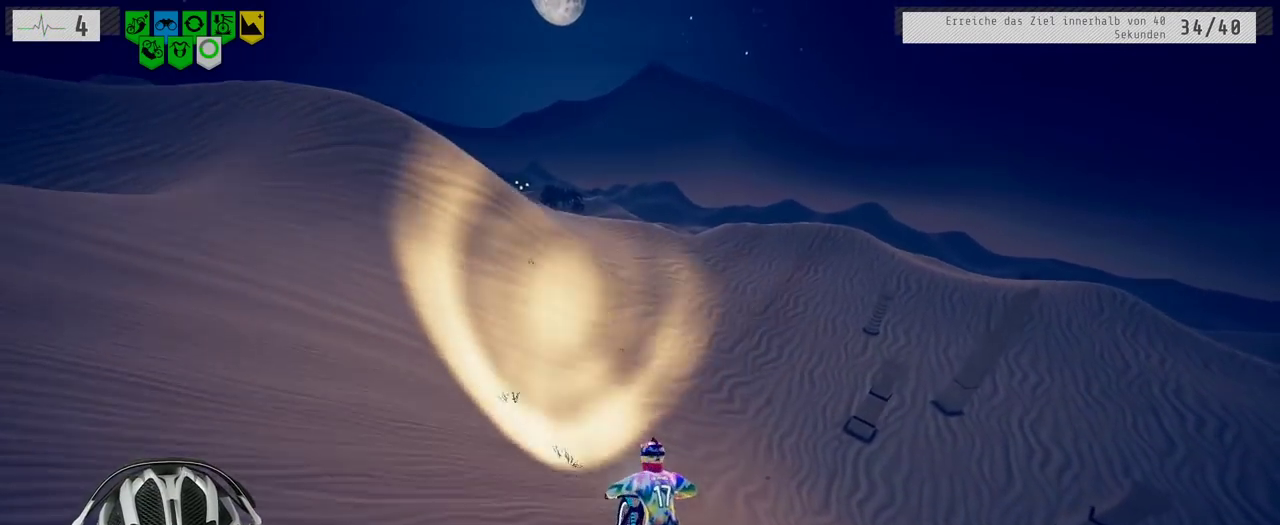
{"buttons": ["R2"], "left_stick": "center", "right_stick": "down", "events": [[217, "left_stick", "center"], [267, "right_stick", "down"]]}
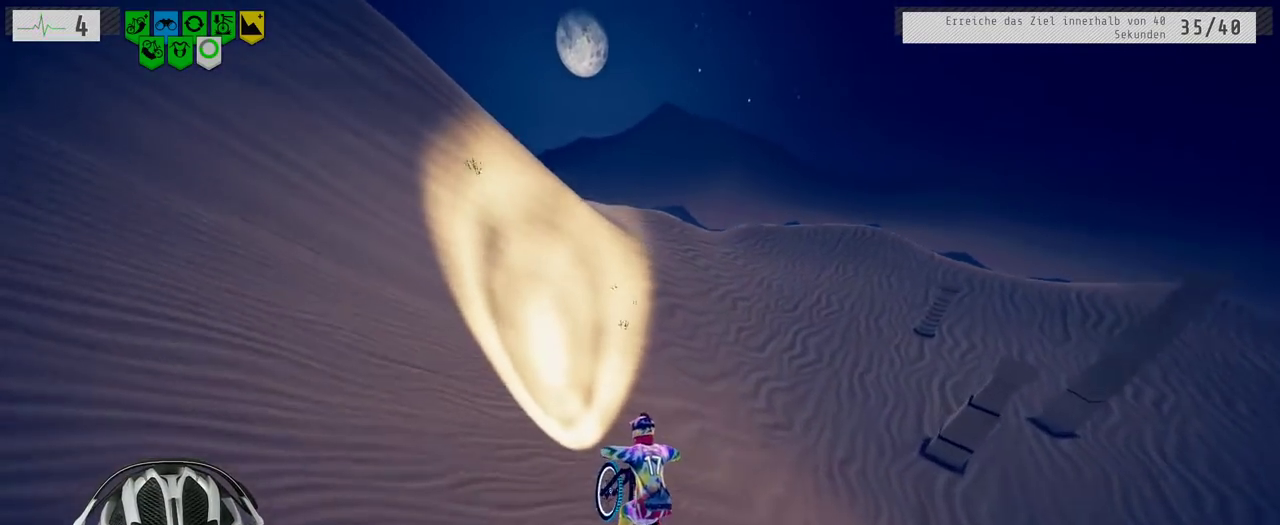
{"buttons": ["R2"], "left_stick": "left", "right_stick": "down", "events": [[183, "left_stick", "left"]]}